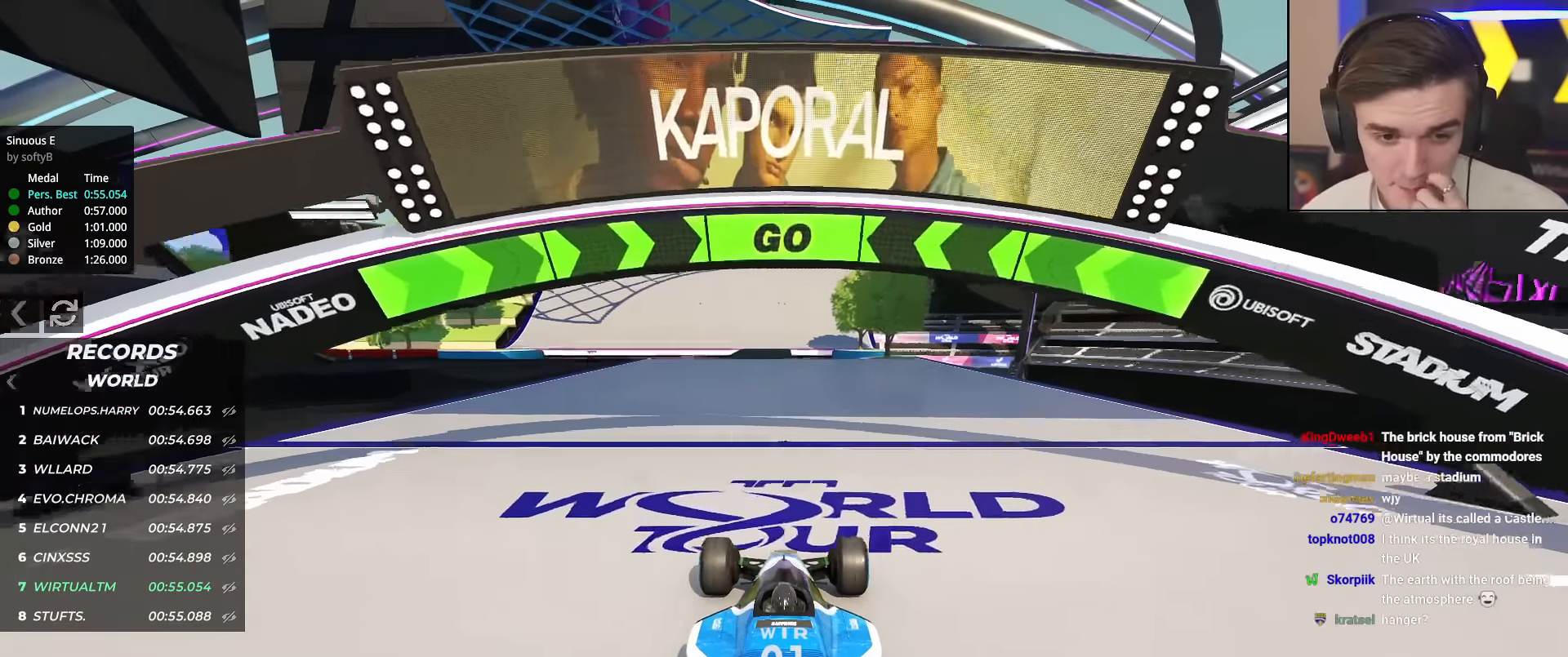
Gameplay with keyboard; each line is a JSON object with the keys held at the frame after it. "events" lists presses ("down") and releases ("up") of "brake", "down", "left", "right" and "up" between this image and that frame as [ms after this image, input, new state], when the widget could be followed in between. No other keys are recorded. Mouse input is not recorded. Key names are as the overlay labels them; some are game actions (e.g. jump) rather than physical keys.
{"keys": ["up"], "events": []}
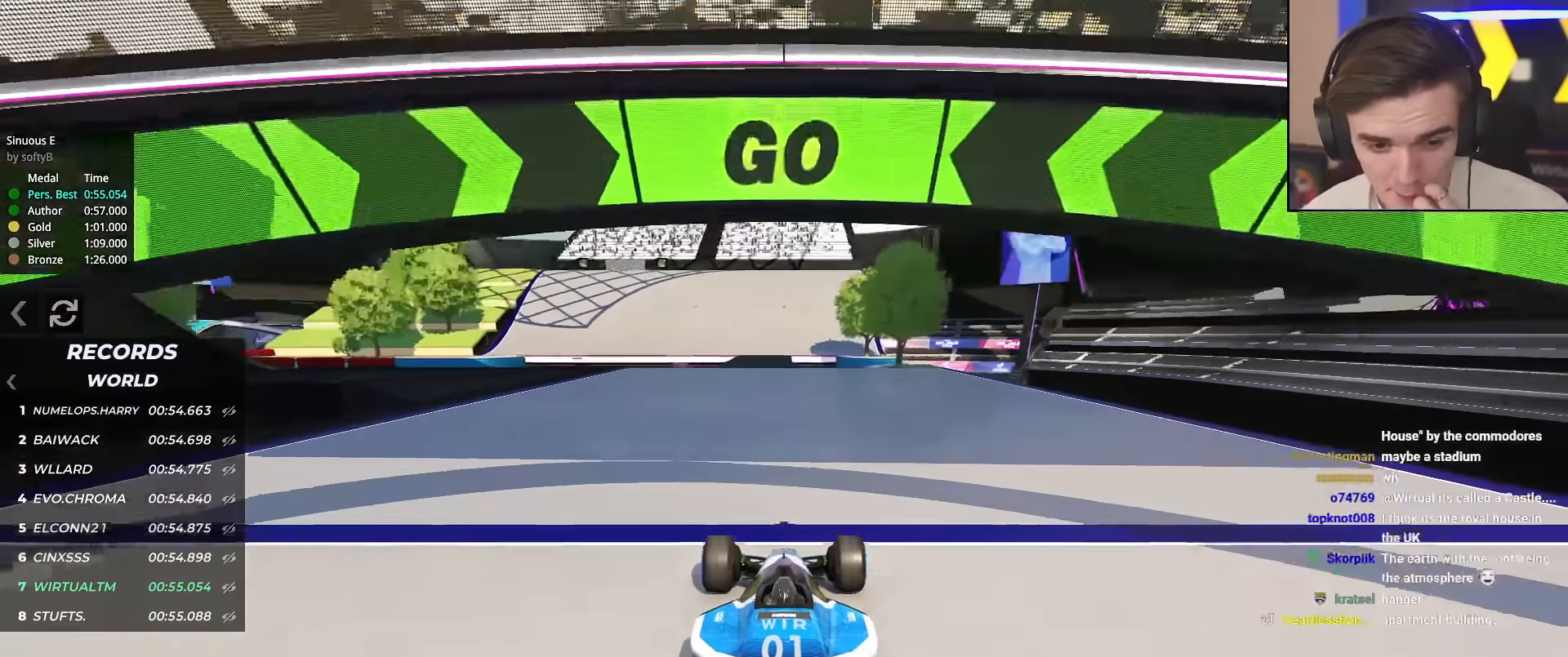
{"keys": ["up"], "events": []}
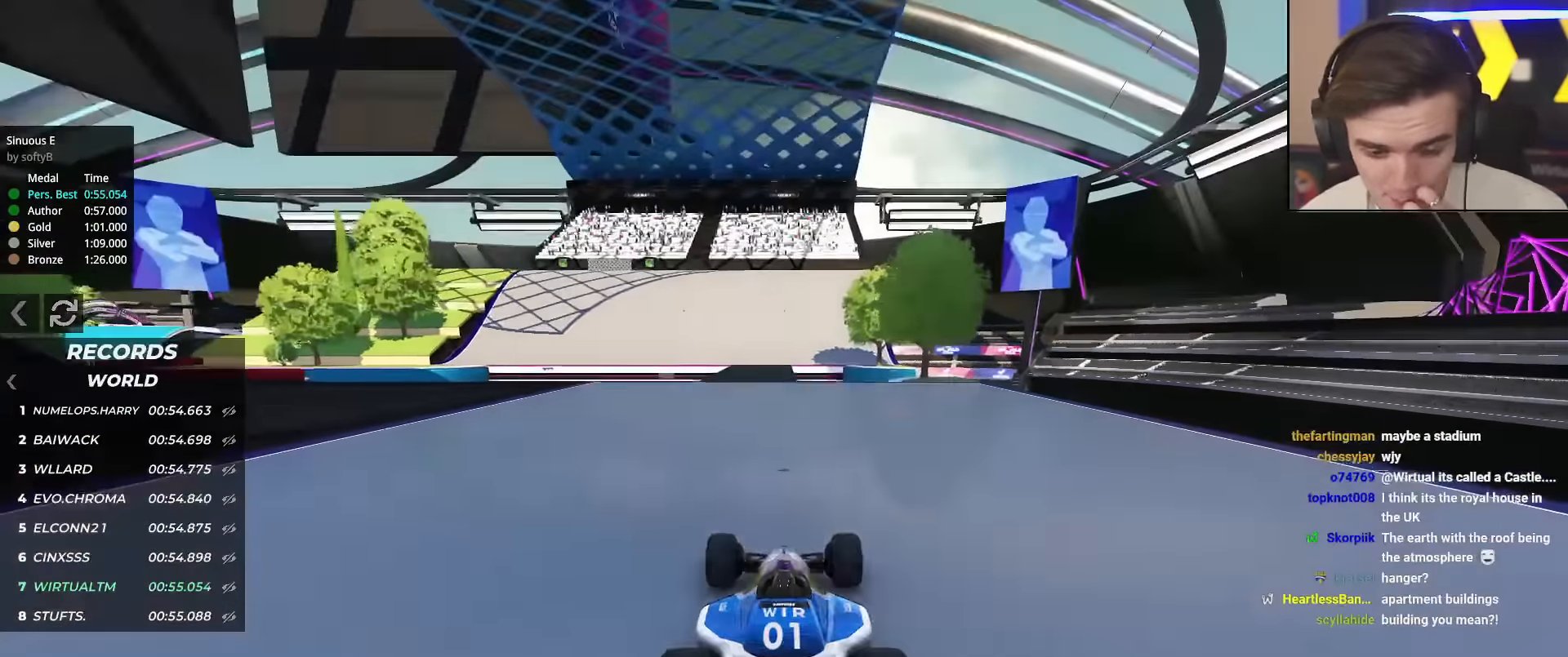
{"keys": ["up"], "events": []}
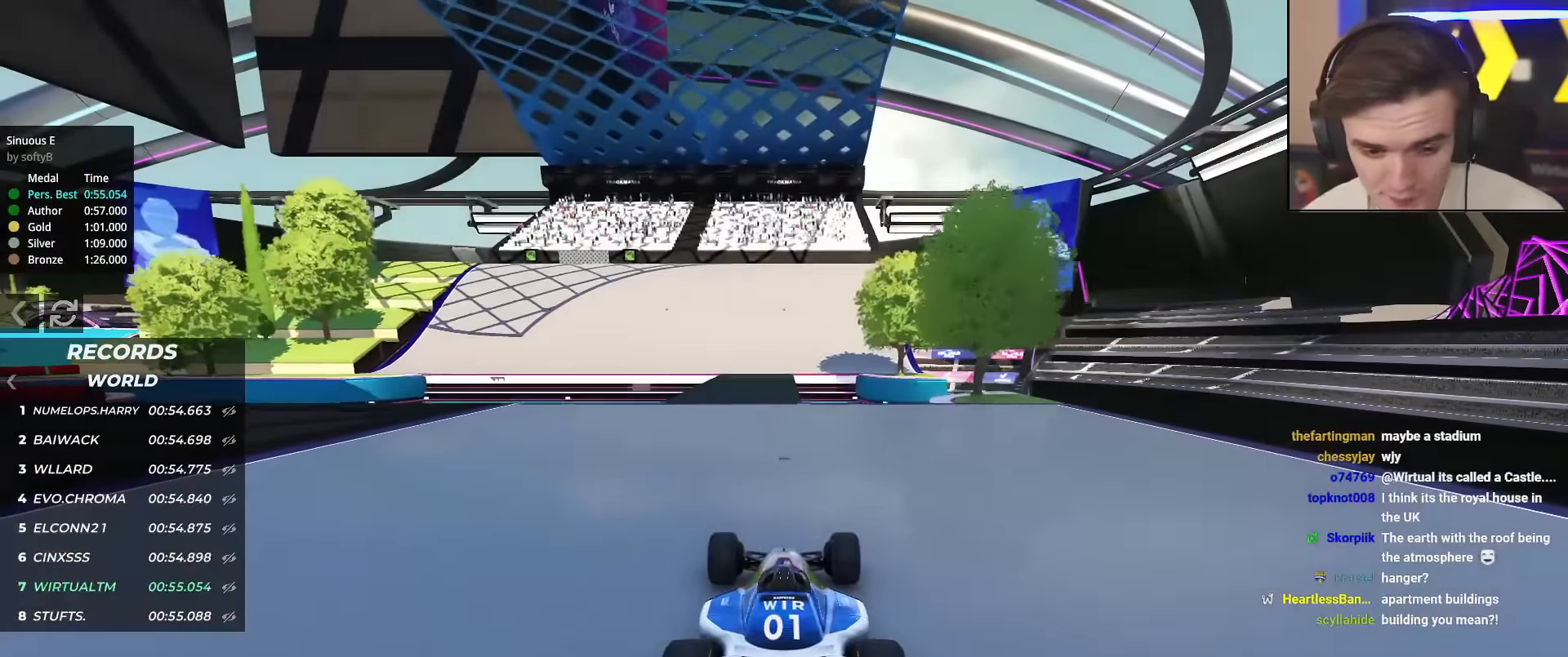
{"keys": ["up"], "events": []}
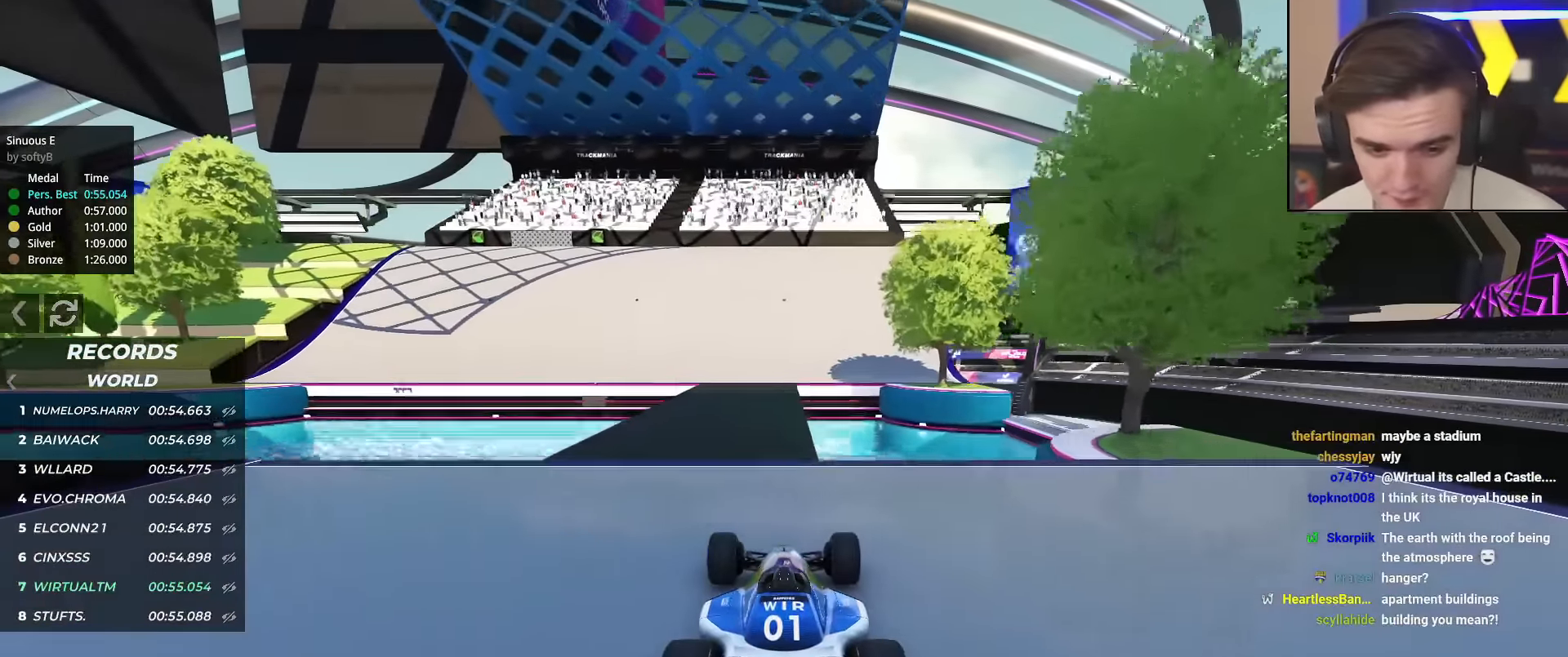
{"keys": ["up"], "events": [[301, "left", "down"], [401, "left", "up"]]}
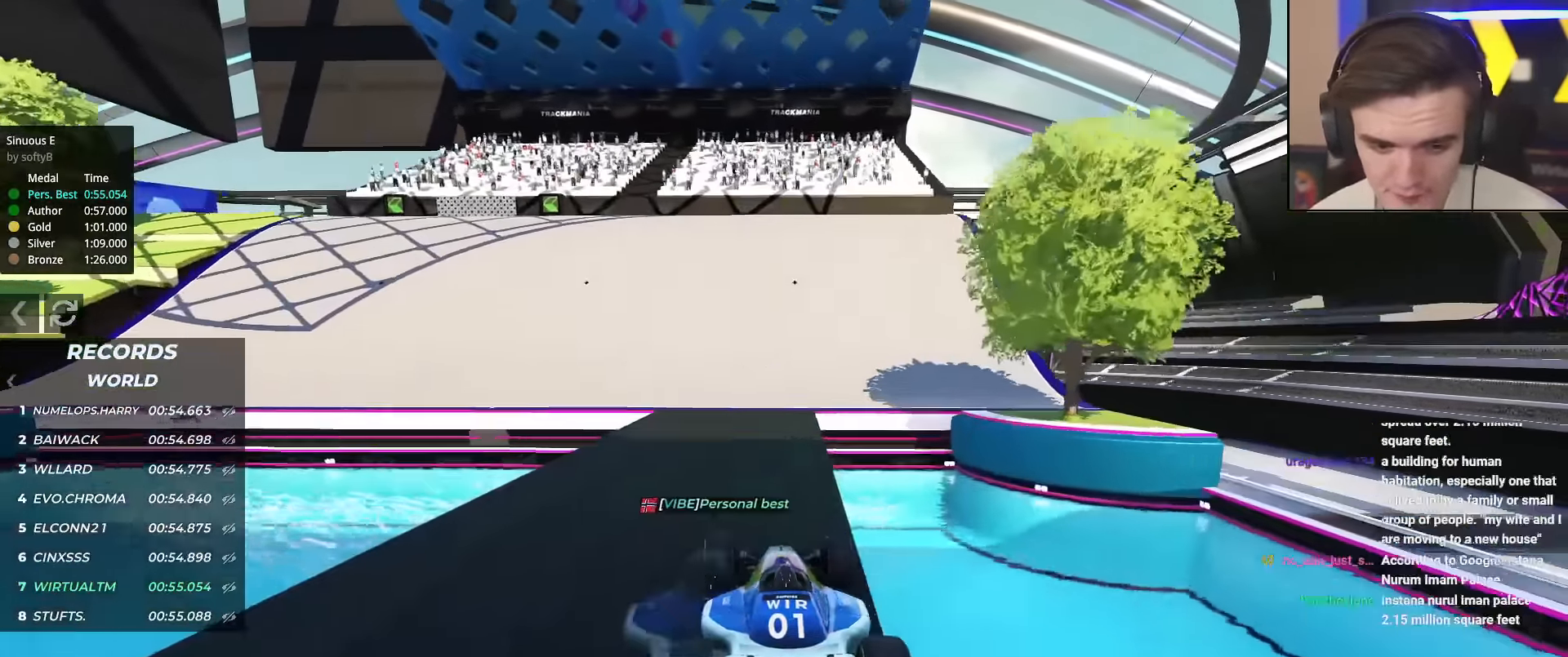
{"keys": ["left", "up"], "events": [[167, "left", "down"]]}
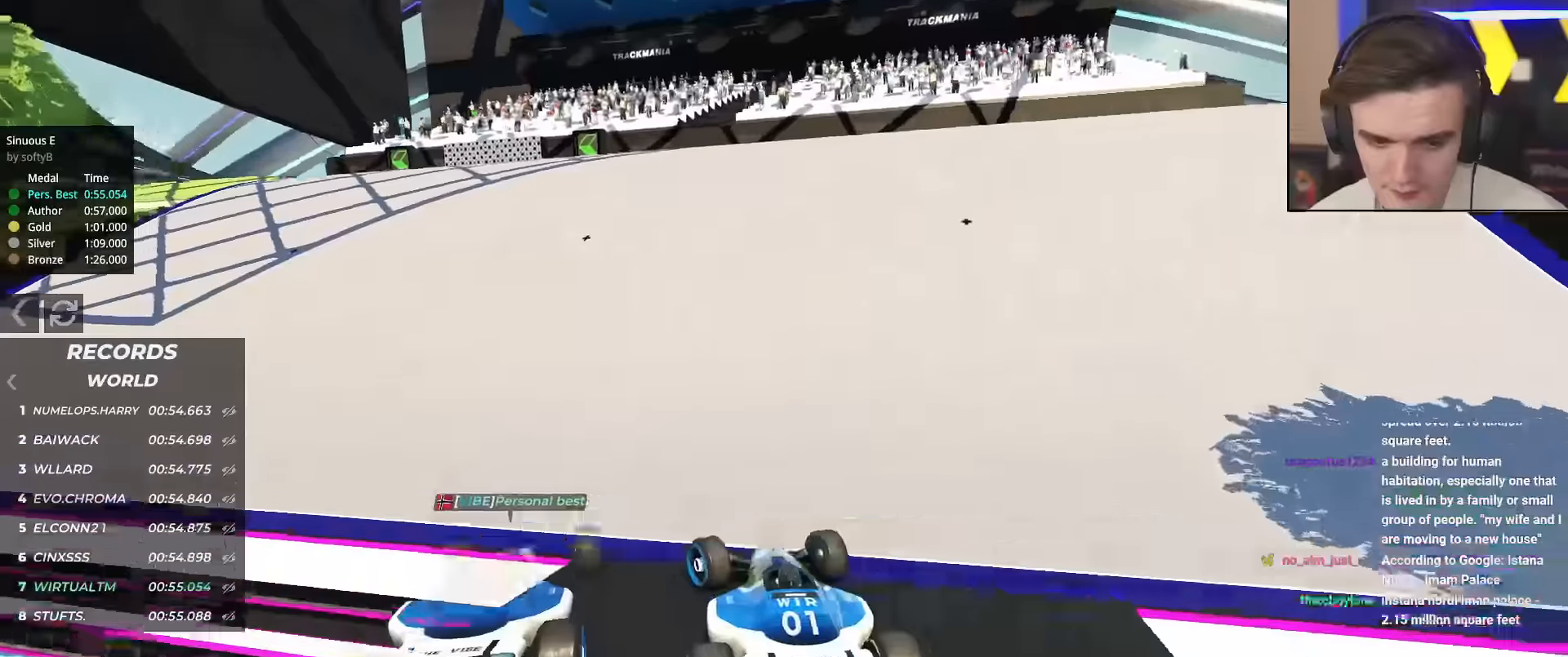
{"keys": ["left", "up"], "events": [[184, "left", "up"], [284, "left", "down"]]}
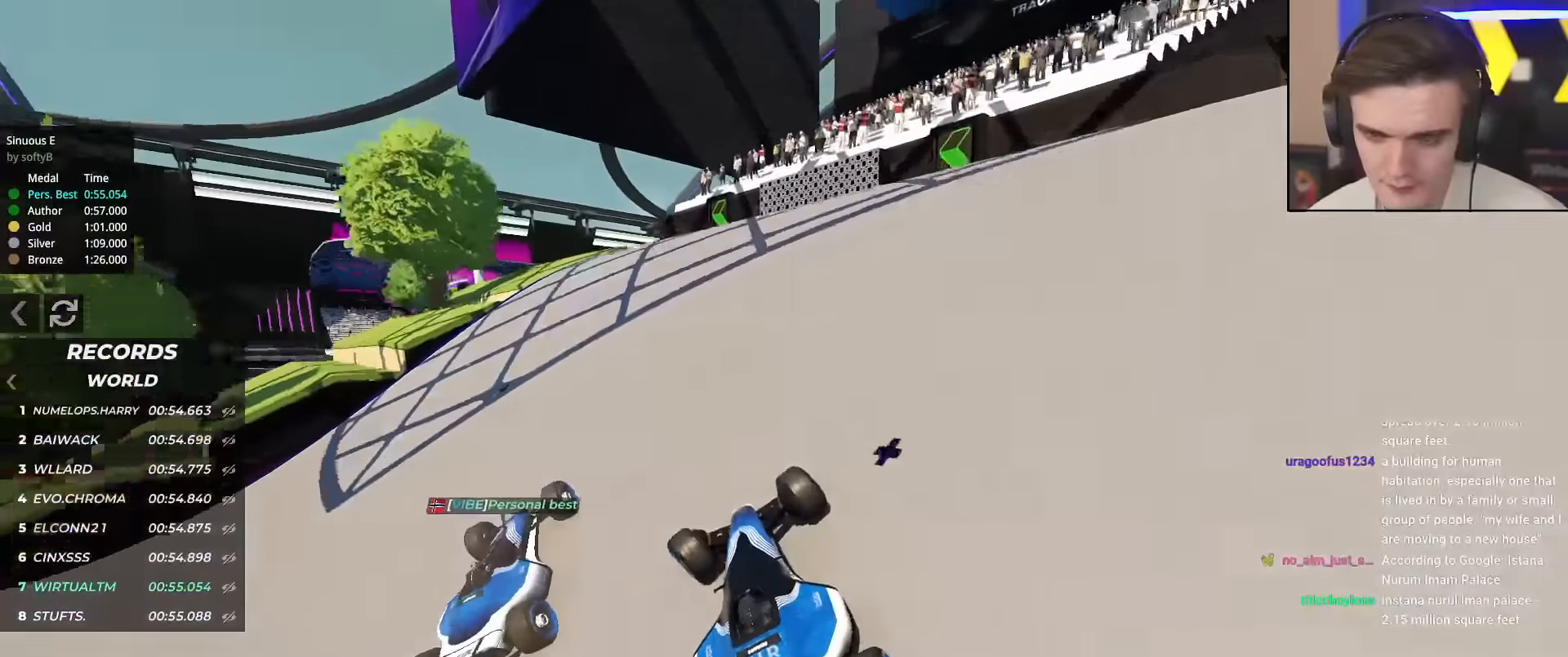
{"keys": ["up"], "events": [[16, "left", "up"]]}
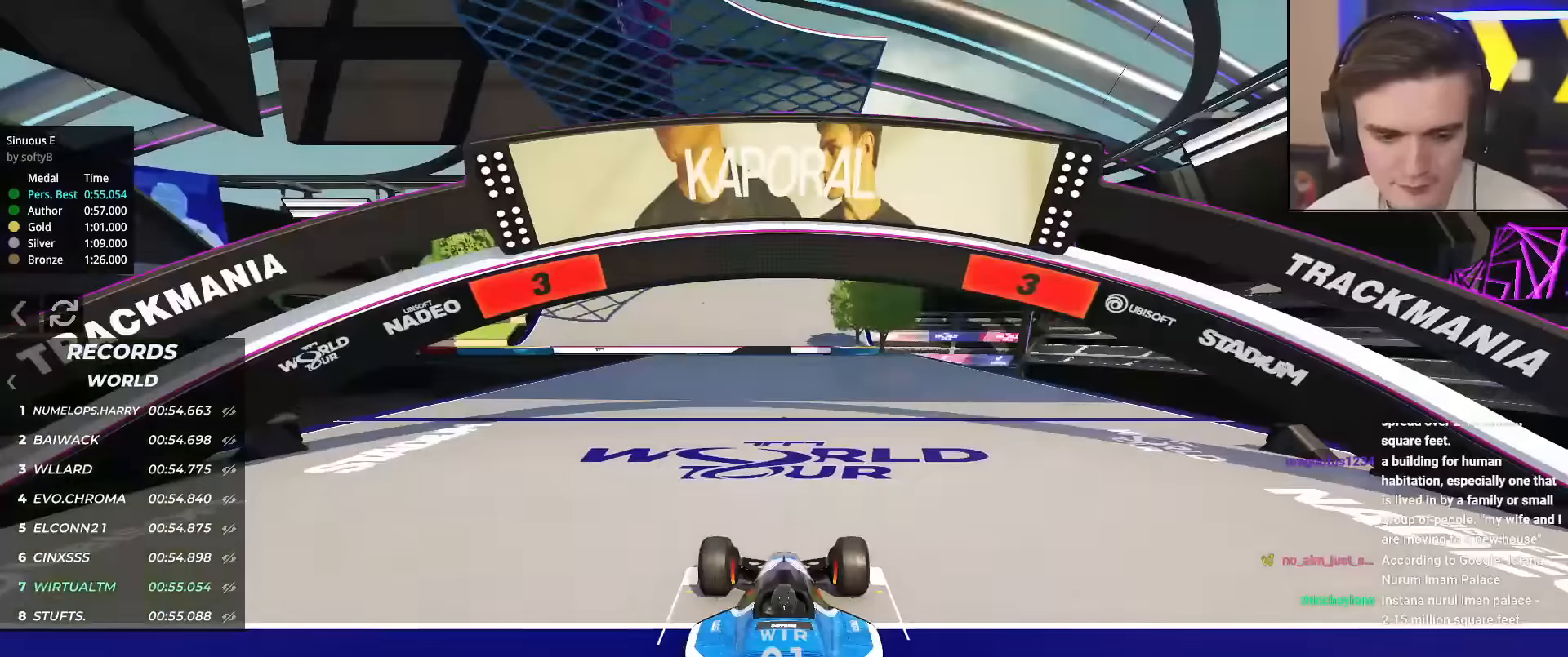
{"keys": ["up"], "events": []}
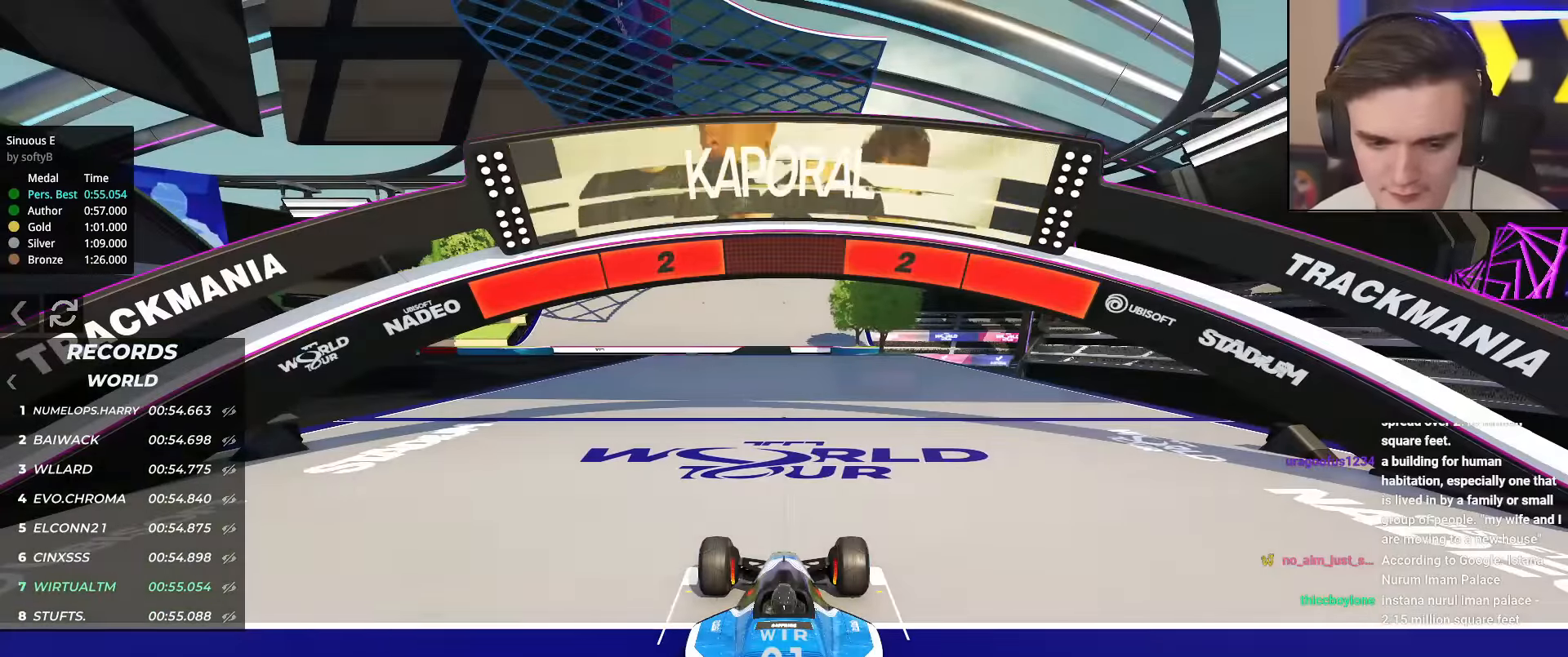
{"keys": ["up"], "events": []}
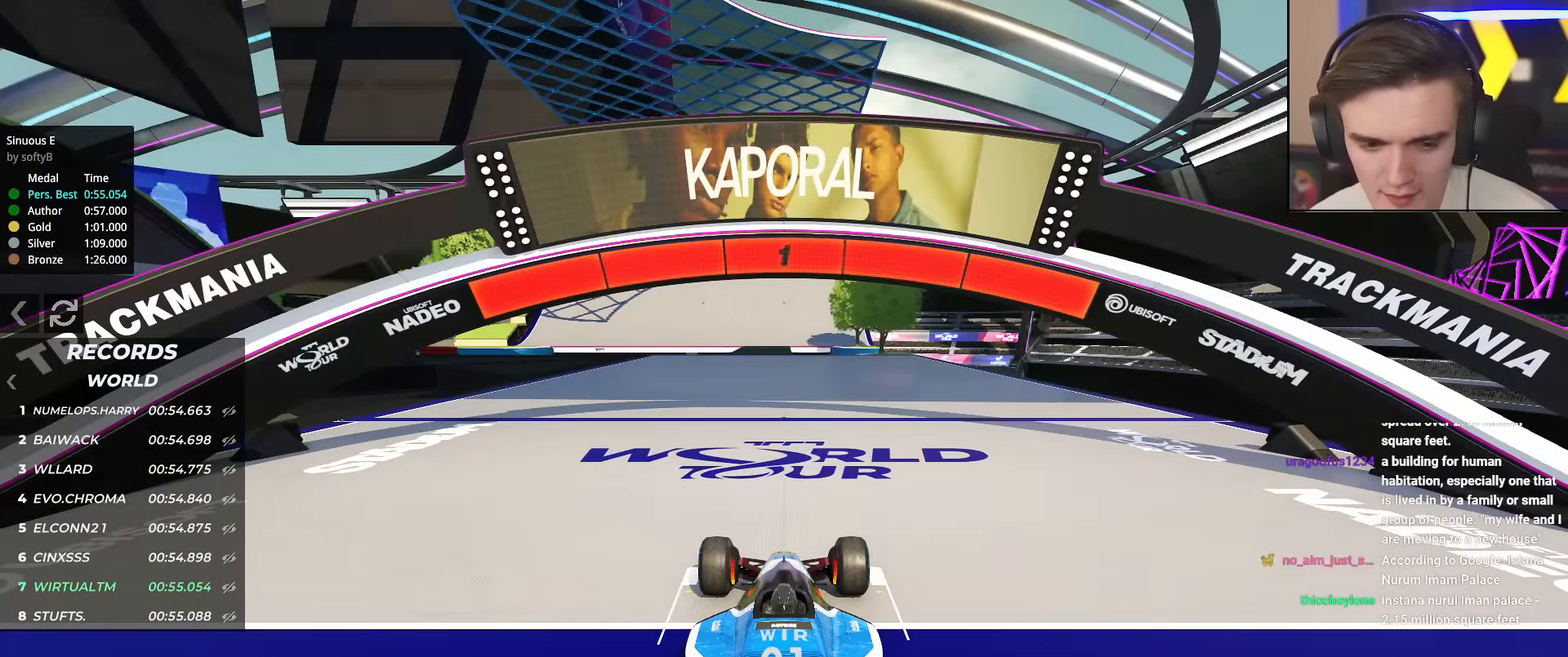
{"keys": ["up"], "events": []}
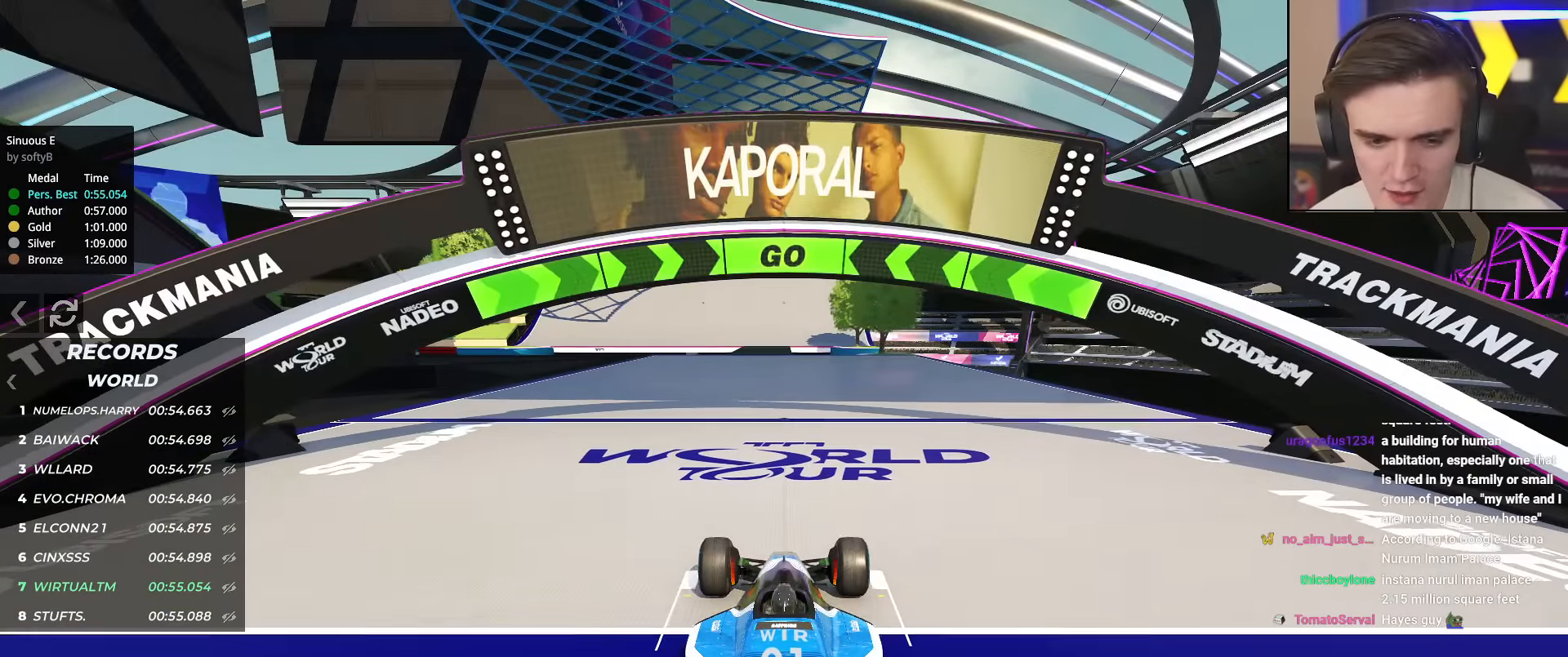
{"keys": ["up"], "events": []}
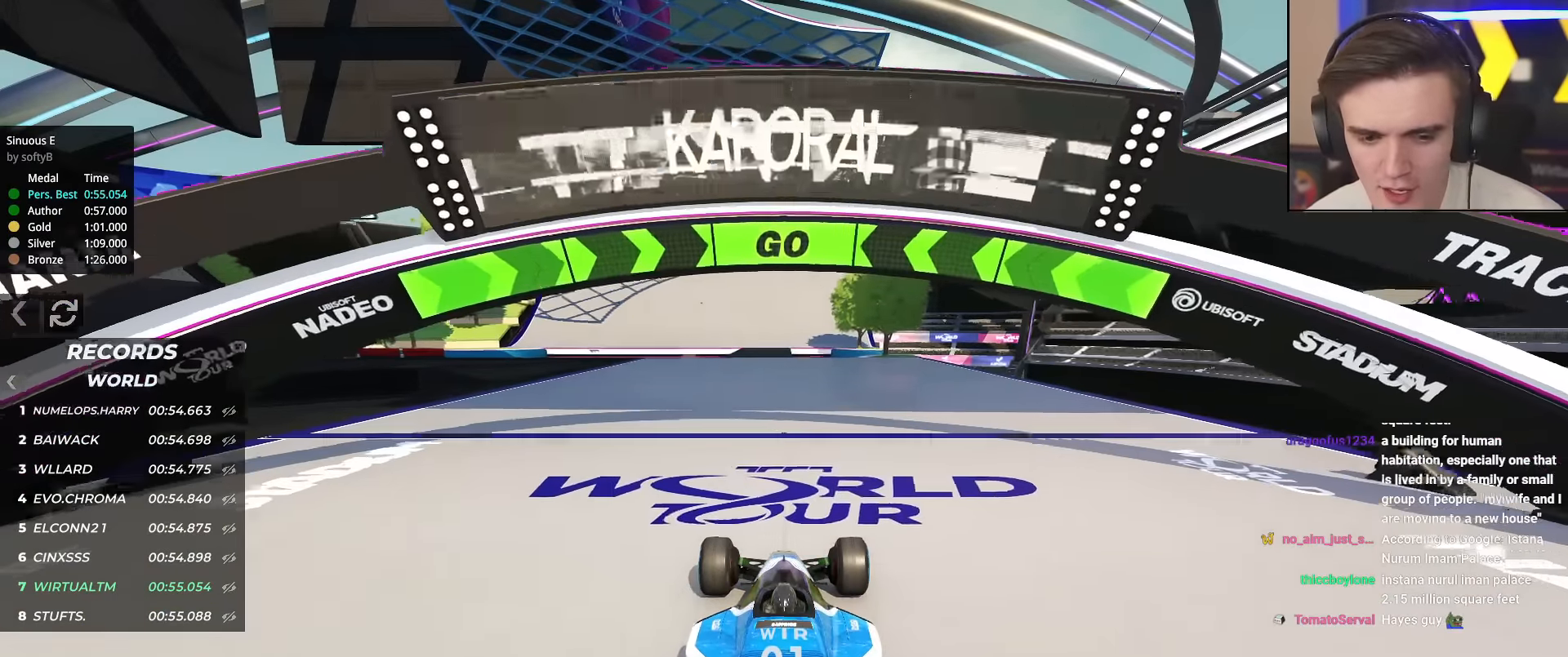
{"keys": ["up"], "events": []}
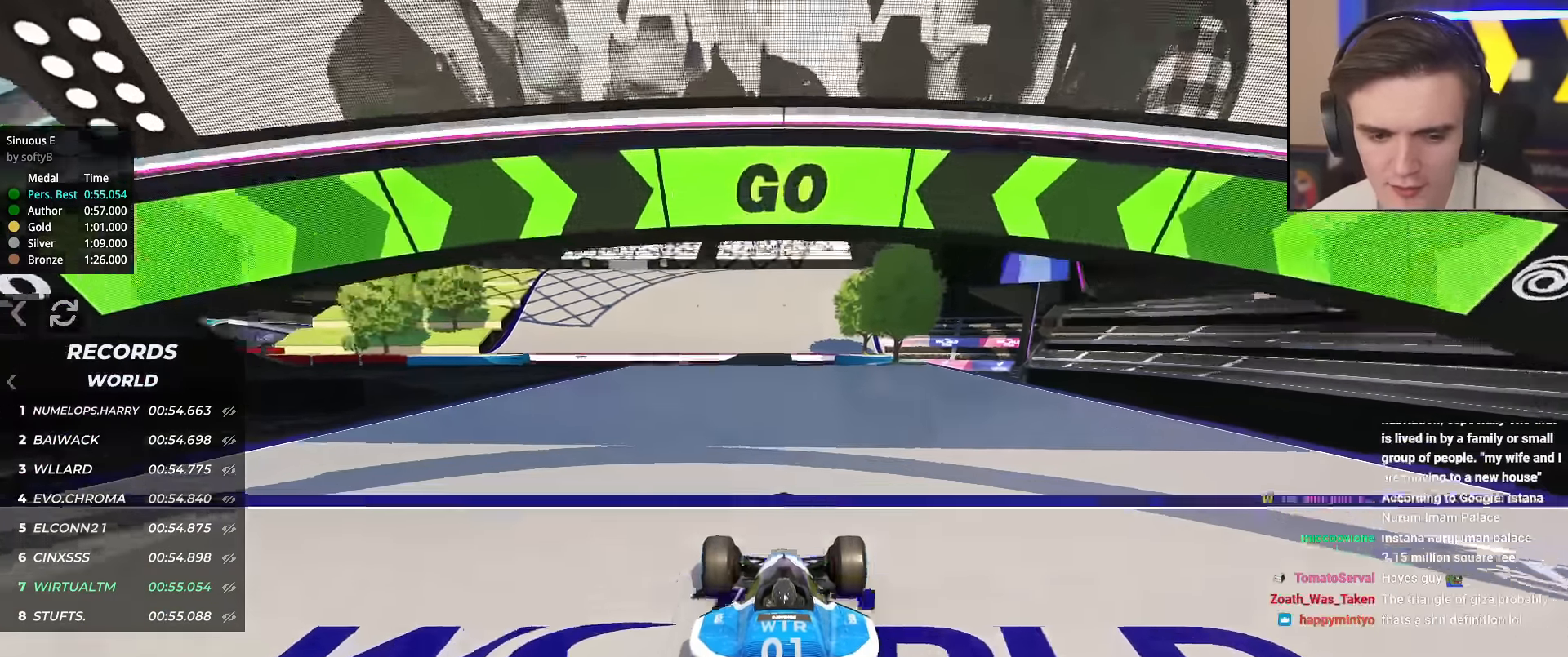
{"keys": ["up"], "events": []}
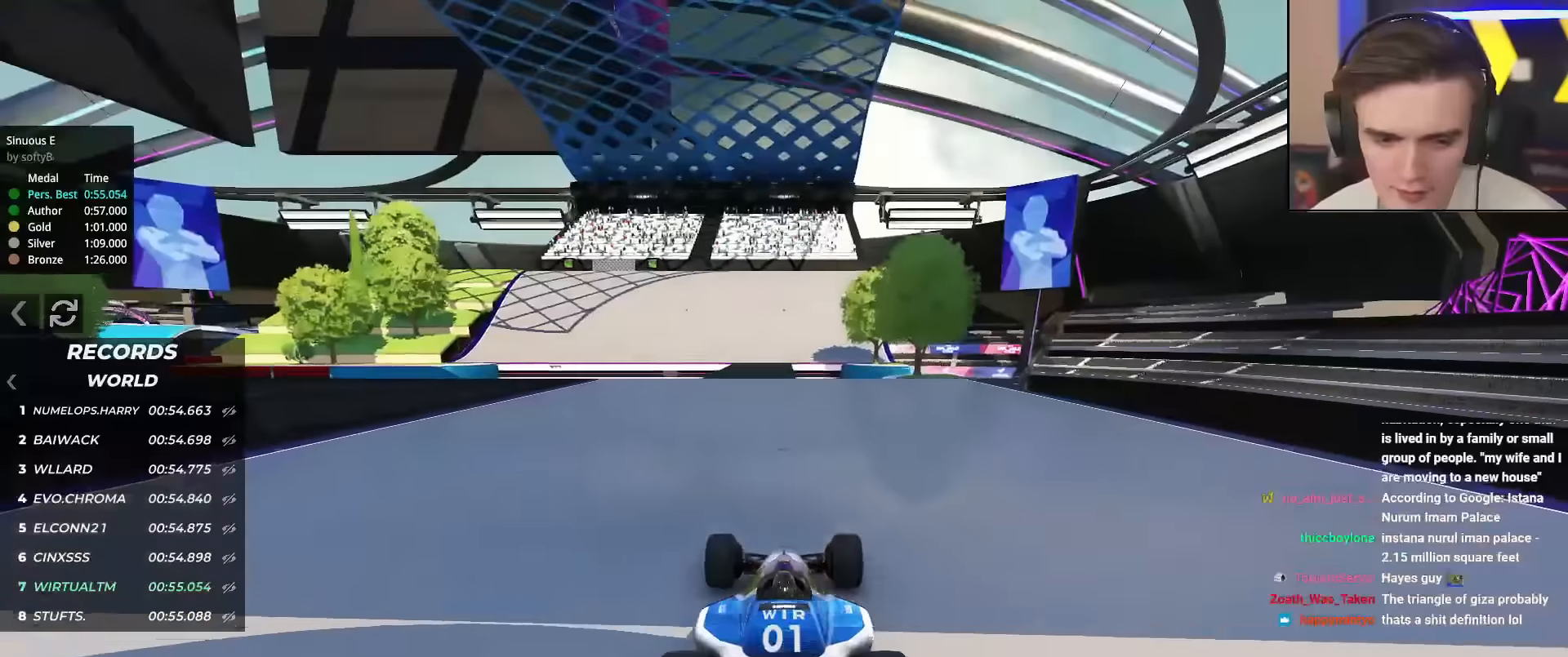
{"keys": ["up"], "events": []}
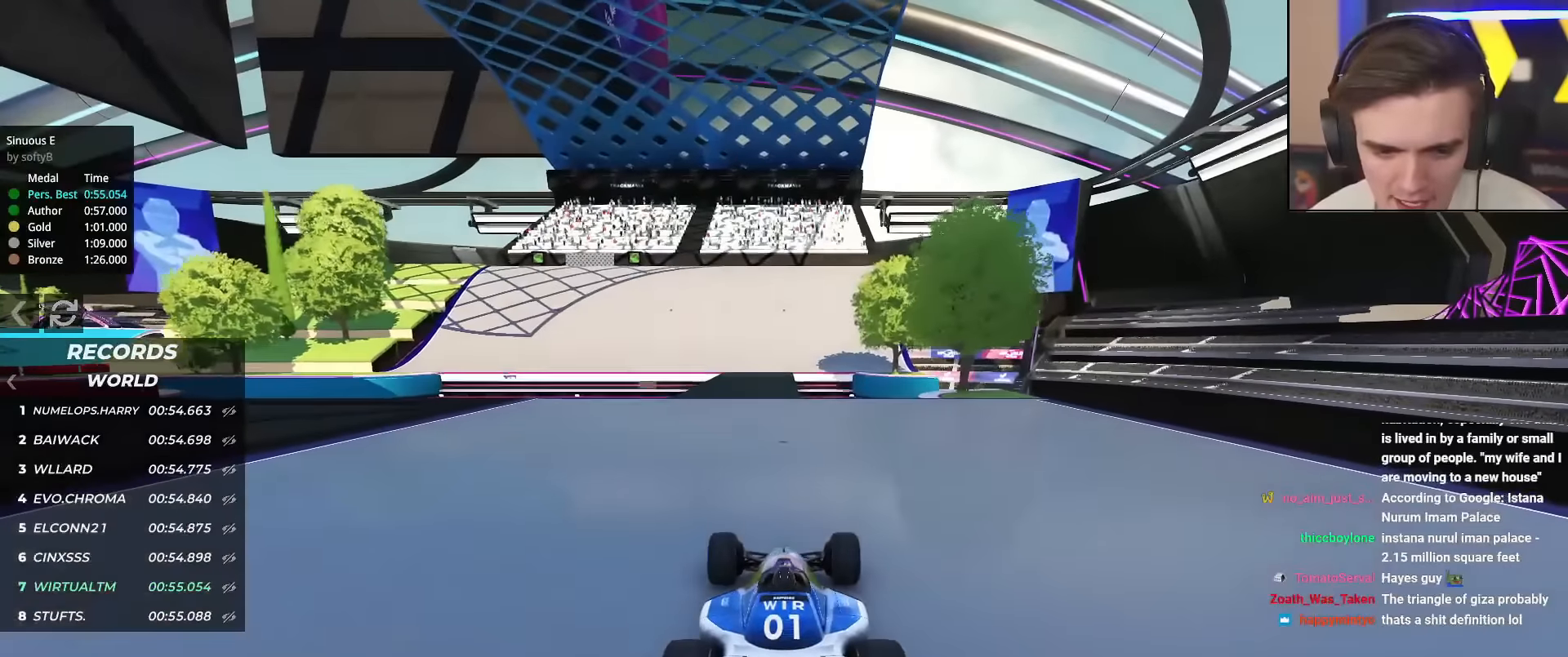
{"keys": ["up"], "events": [[233, "left", "down"], [283, "left", "up"]]}
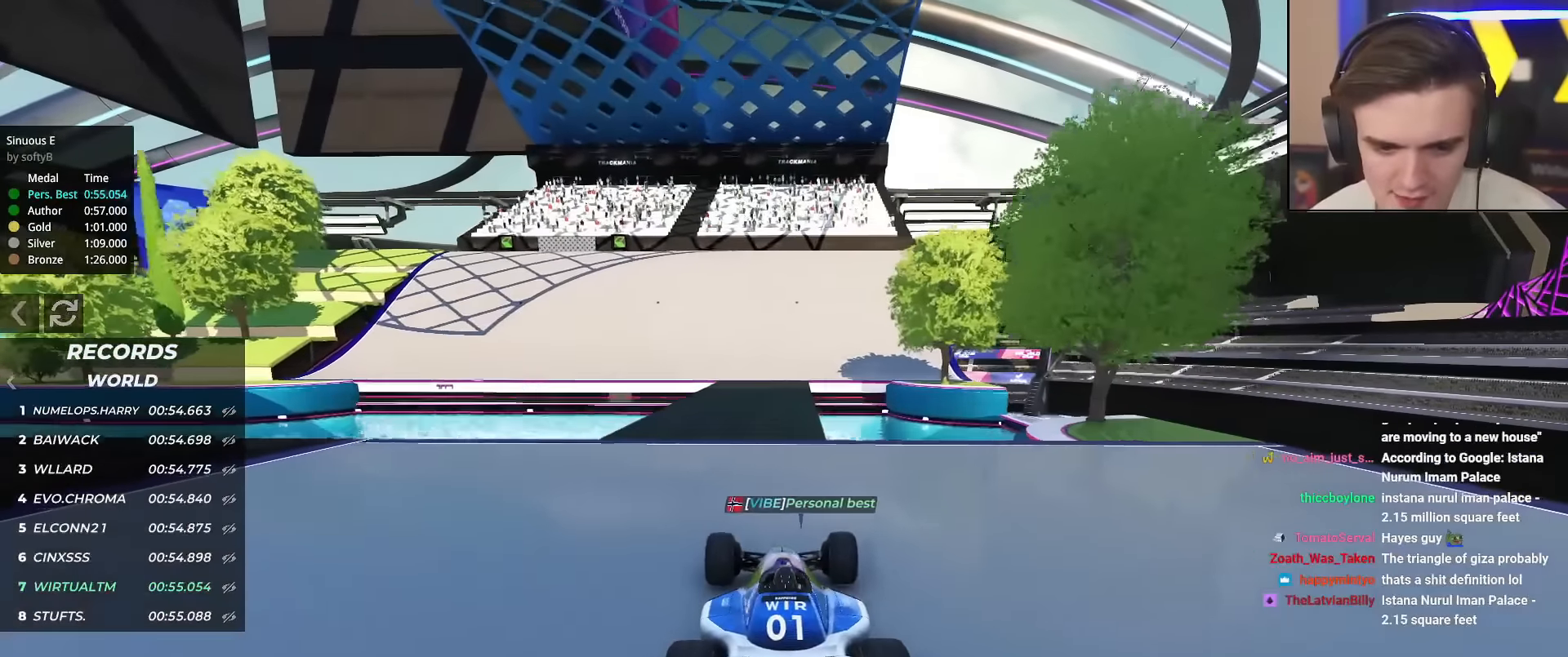
{"keys": ["up"], "events": []}
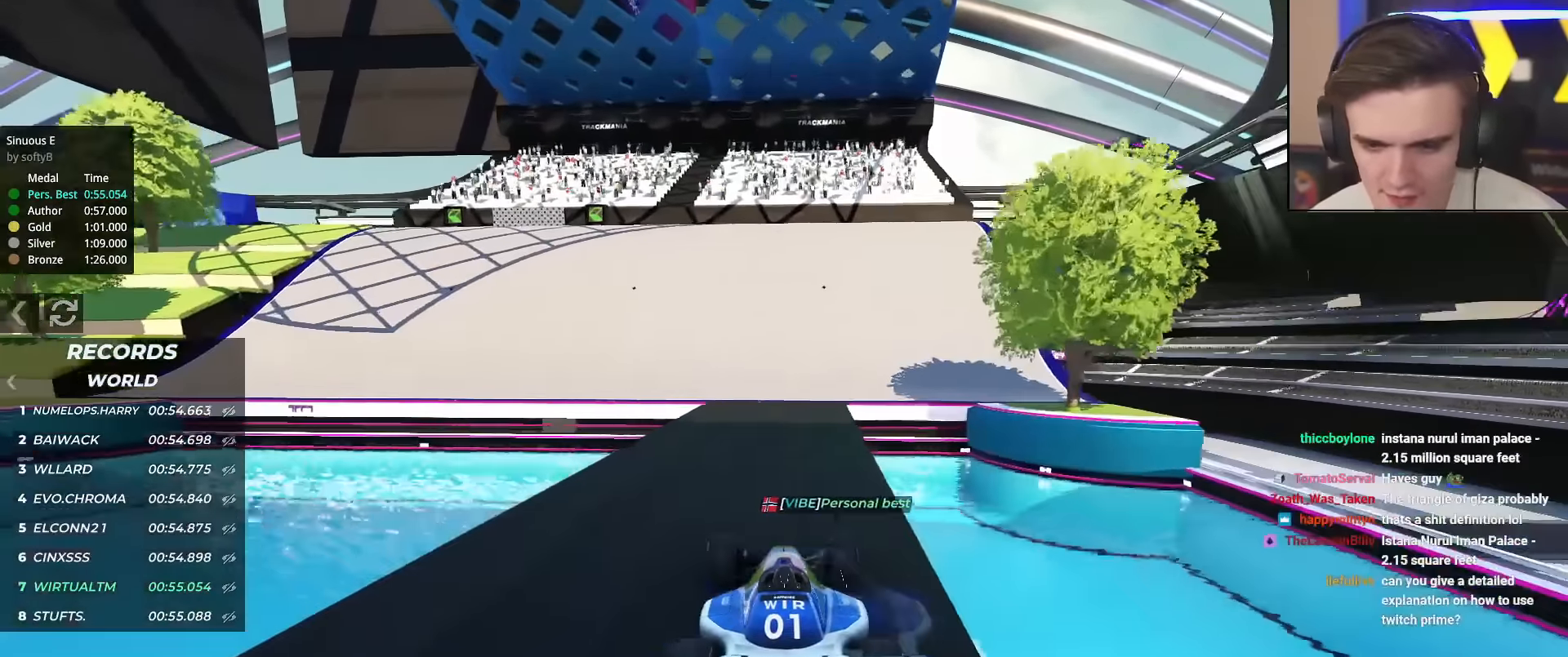
{"keys": ["left", "up"], "events": [[167, "left", "down"]]}
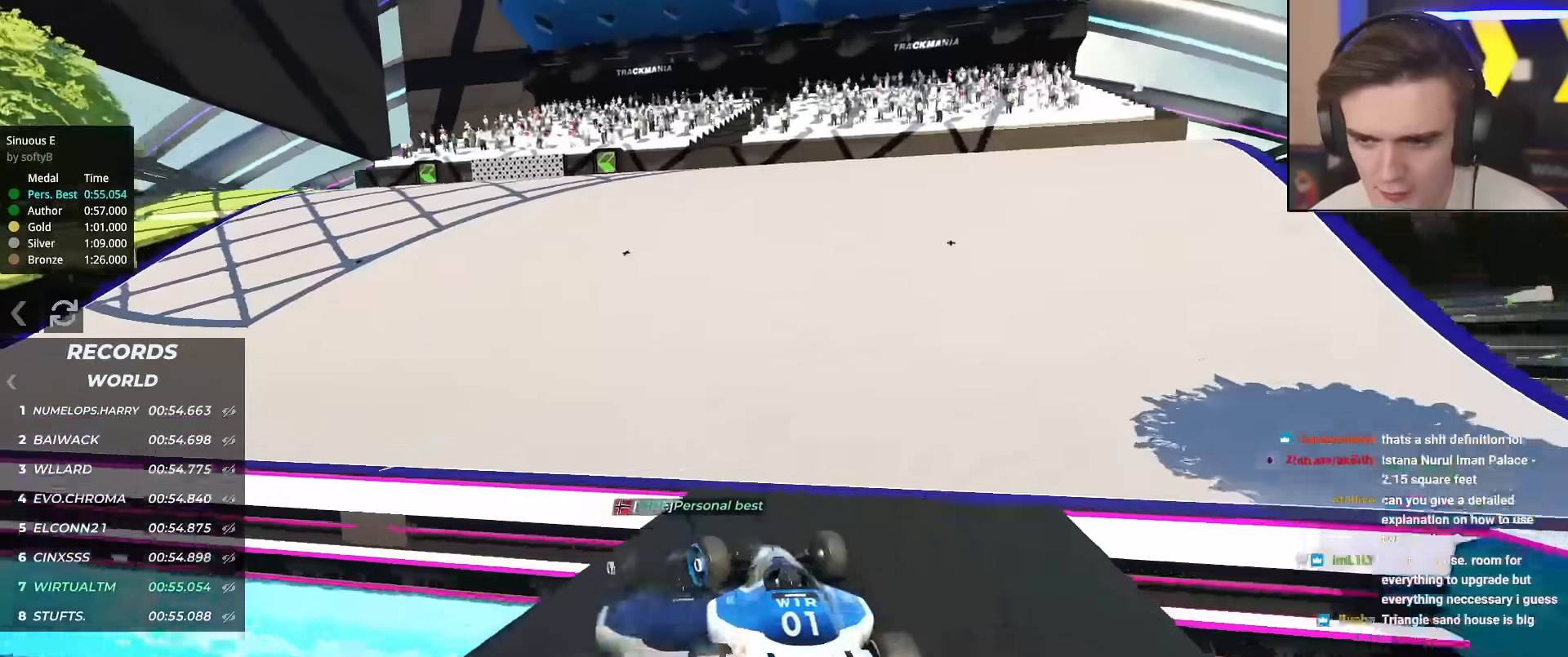
{"keys": ["up"], "events": [[334, "left", "up"]]}
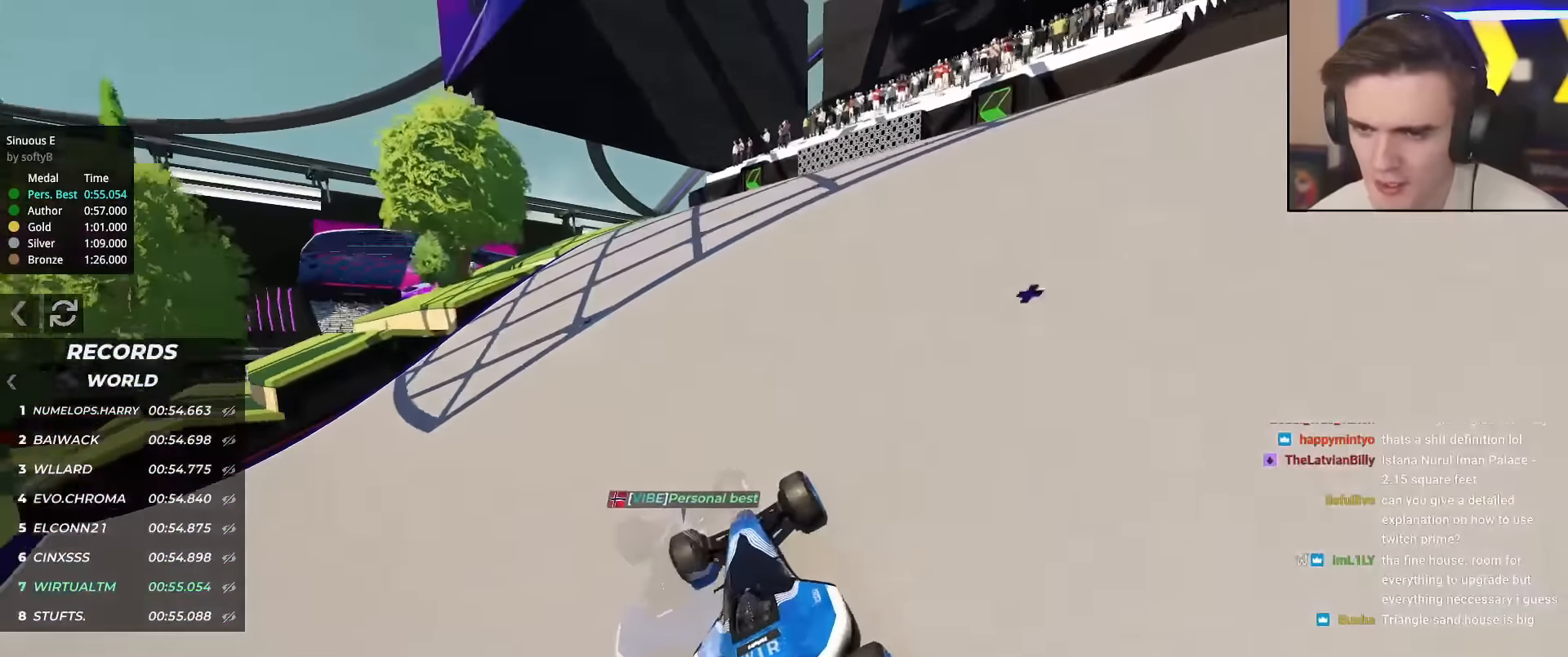
{"keys": ["left", "up"], "events": [[66, "left", "down"], [167, "left", "up"], [500, "left", "down"]]}
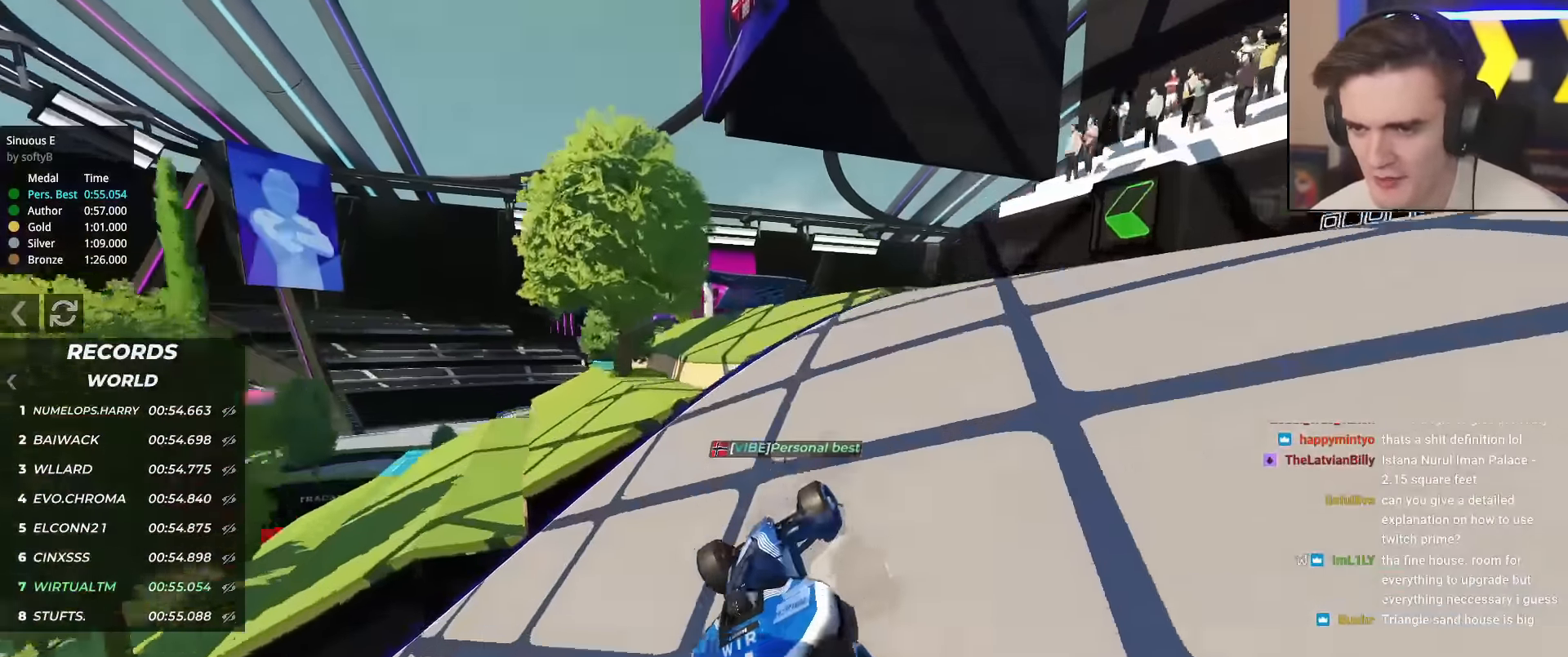
{"keys": ["up"], "events": [[184, "left", "up"], [267, "left", "down"], [367, "left", "up"]]}
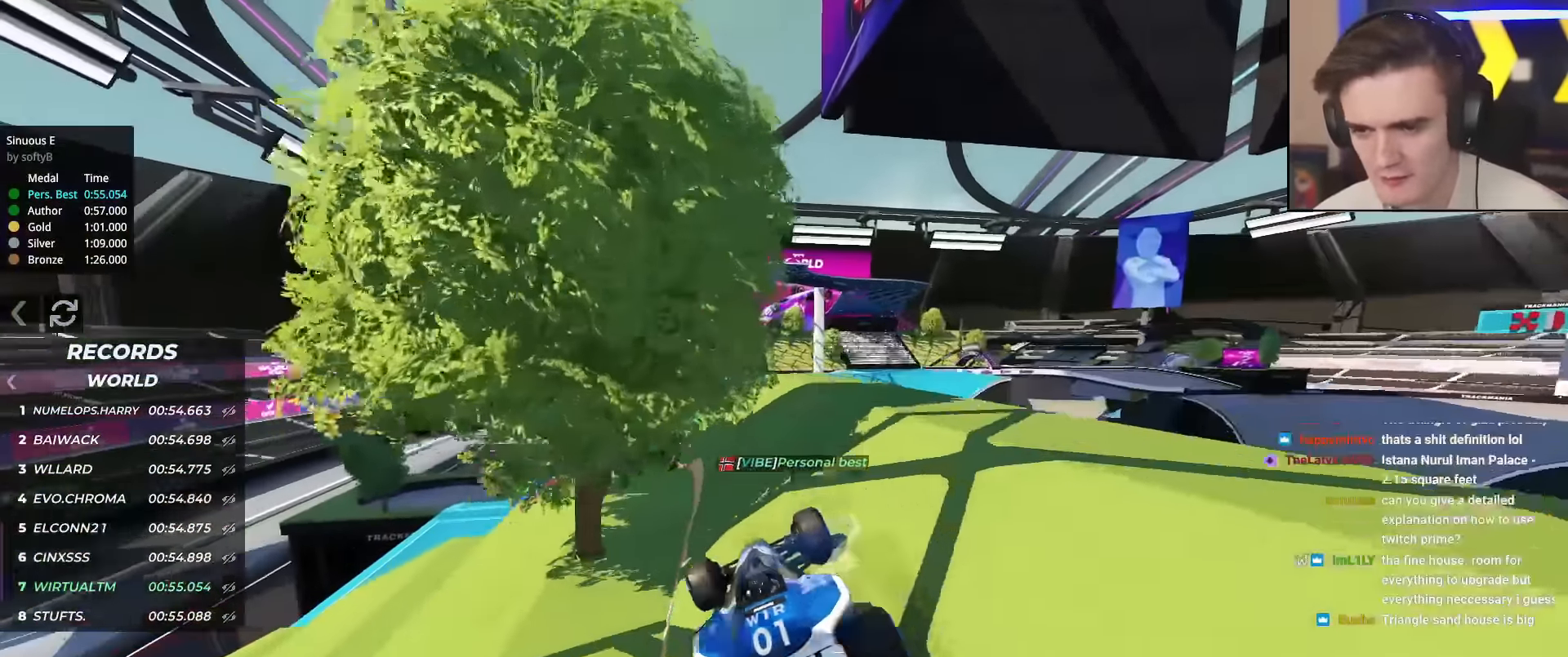
{"keys": ["up"], "events": [[100, "left", "down"], [133, "left", "up"], [283, "right", "down"], [333, "right", "up"]]}
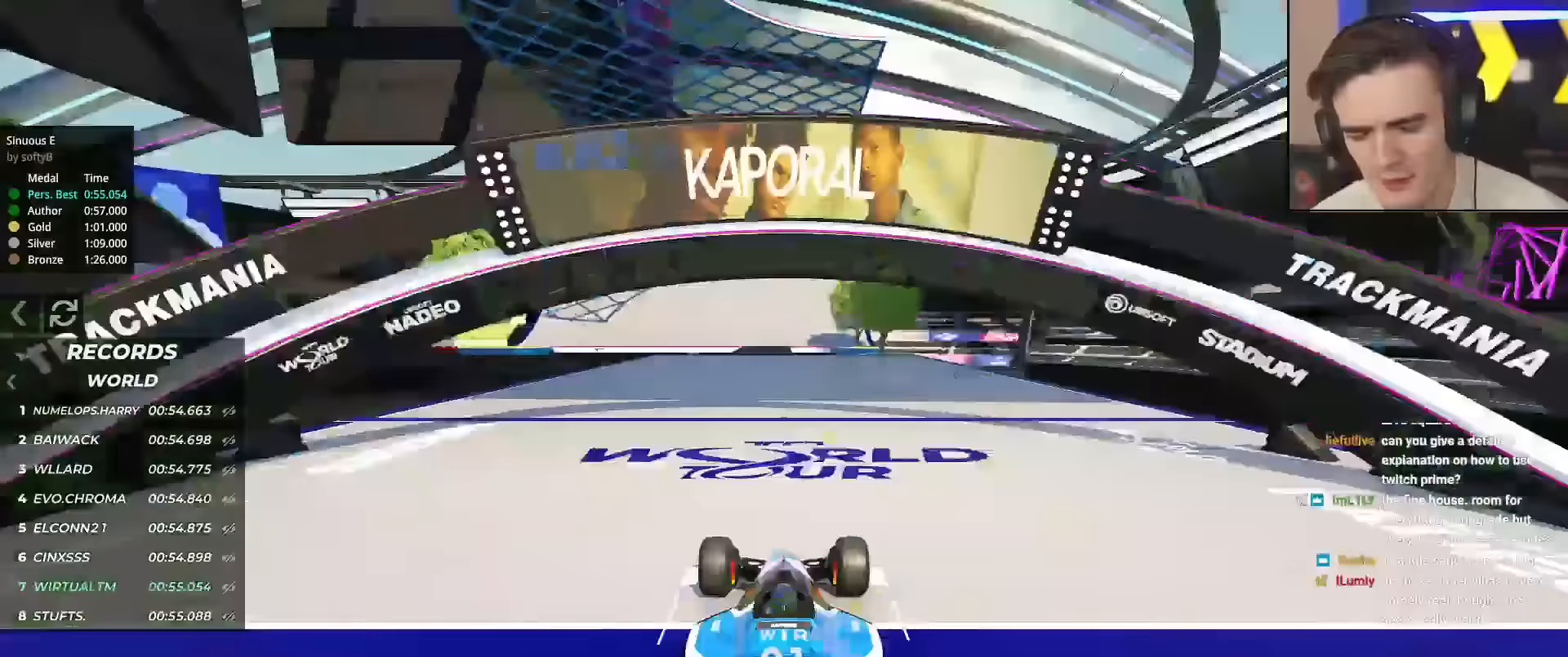
{"keys": ["up"], "events": [[200, "right", "down"], [301, "right", "up"]]}
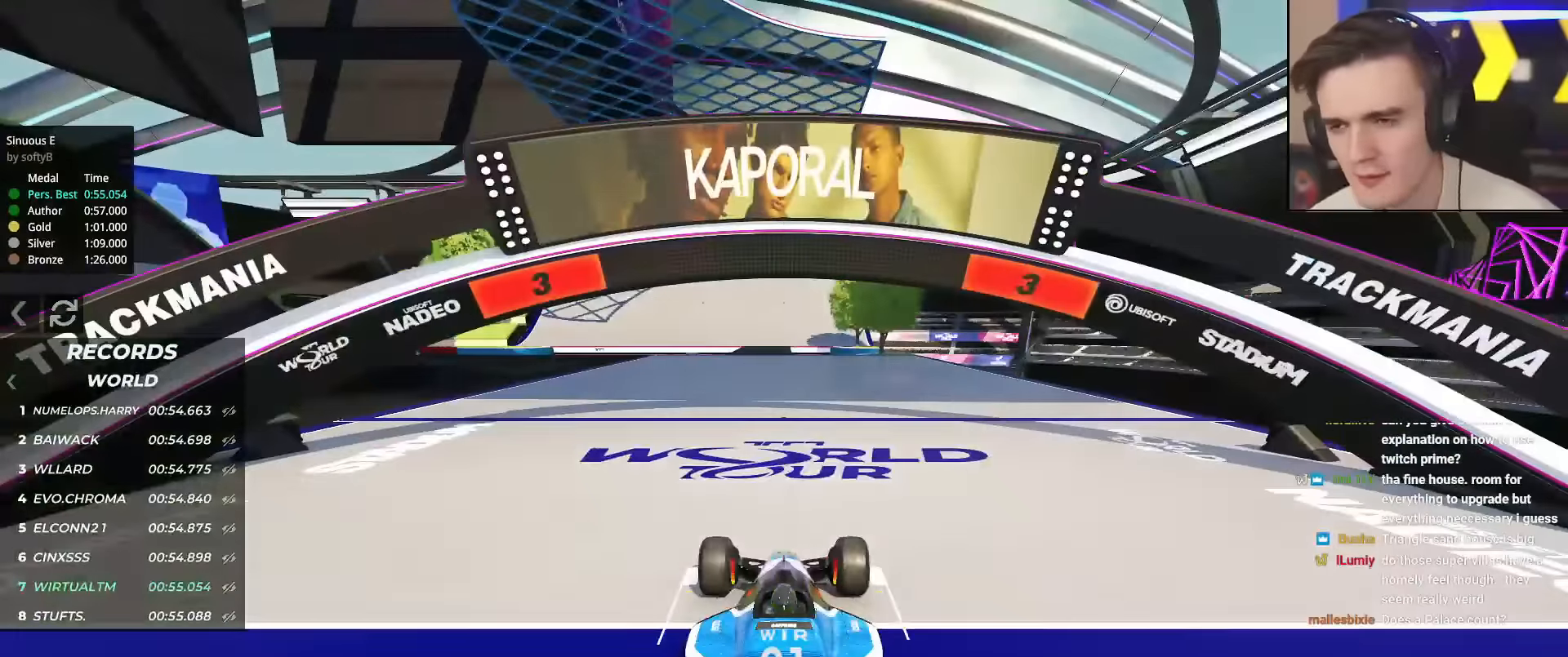
{"keys": ["up"], "events": []}
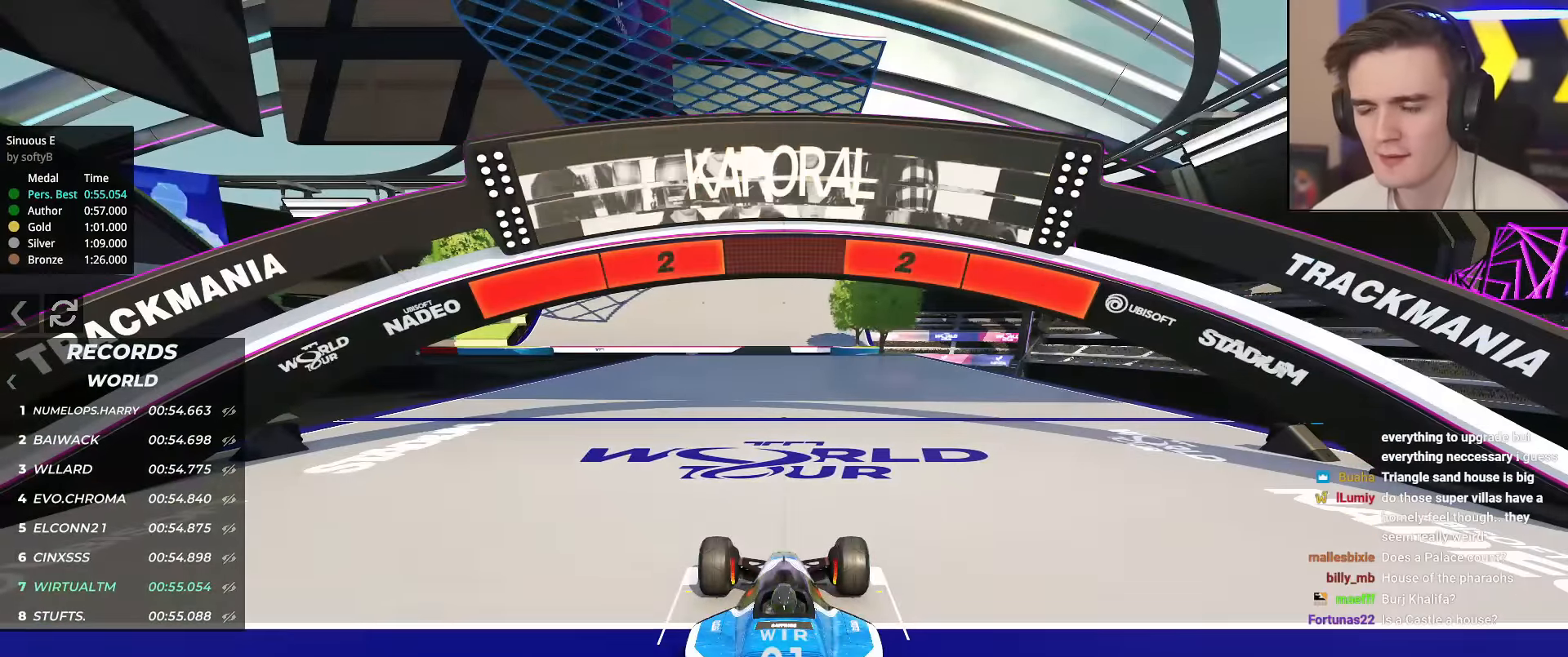
{"keys": ["up"], "events": []}
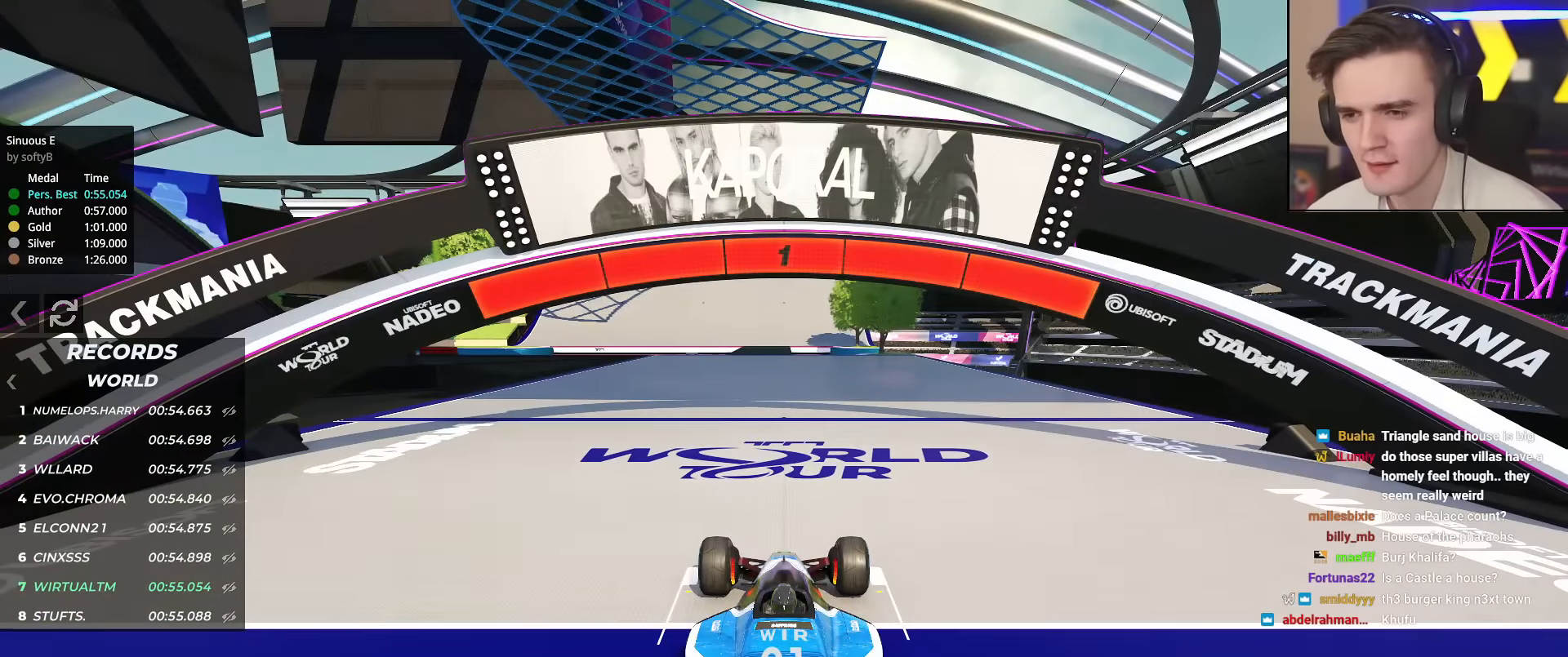
{"keys": ["up"], "events": []}
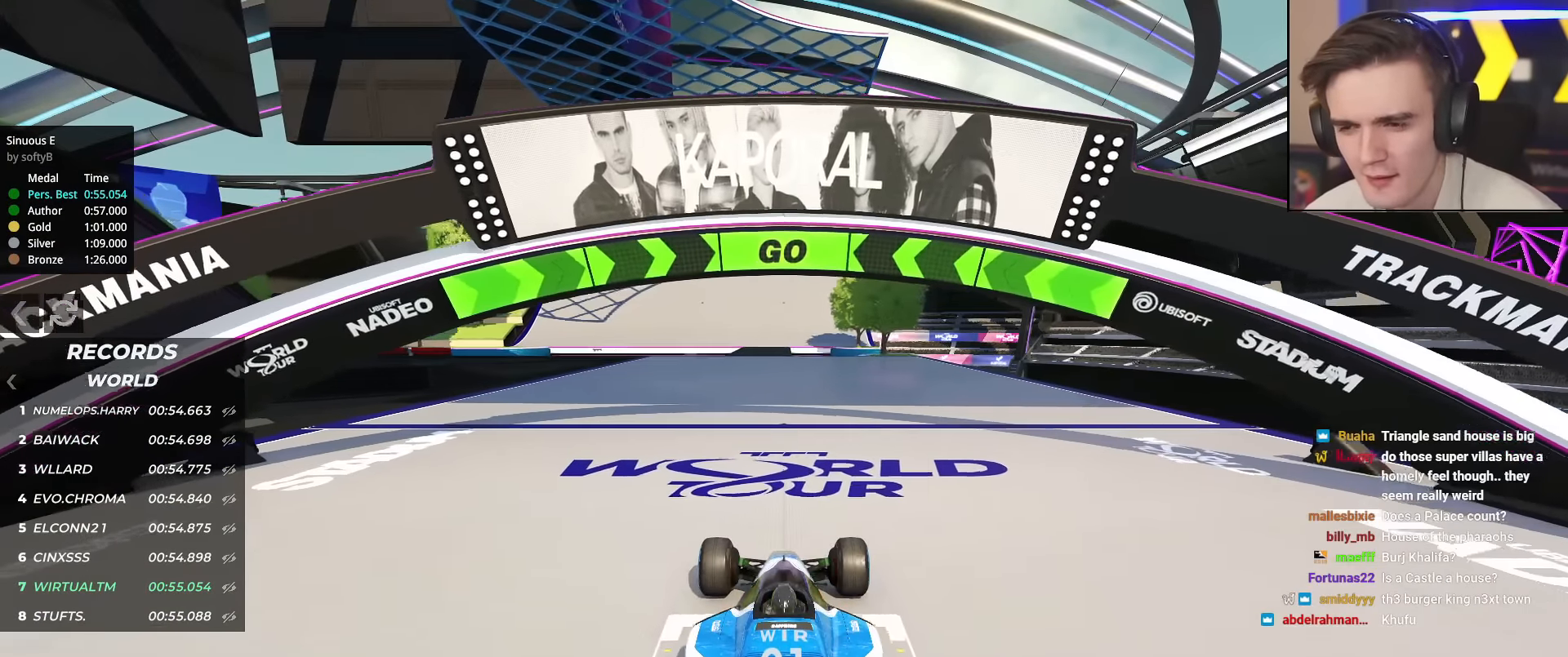
{"keys": ["up"], "events": []}
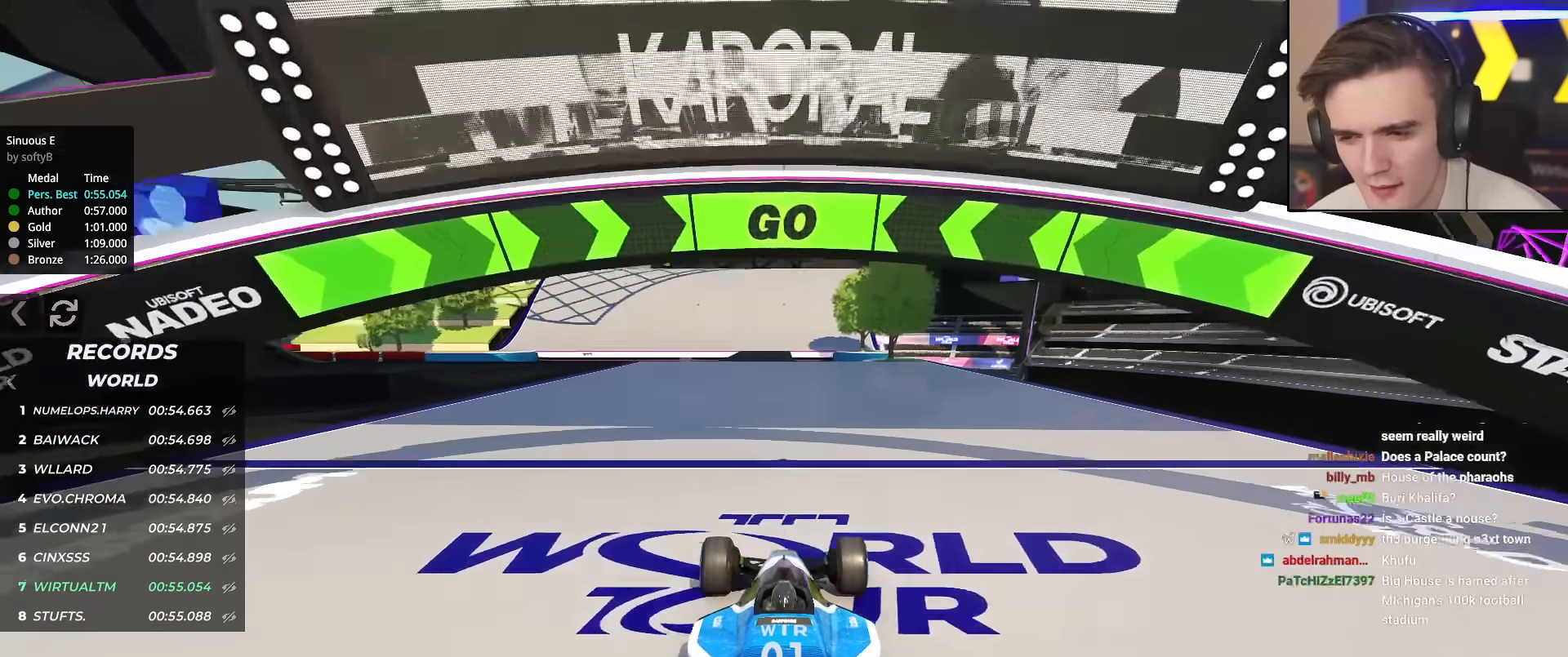
{"keys": ["up"], "events": []}
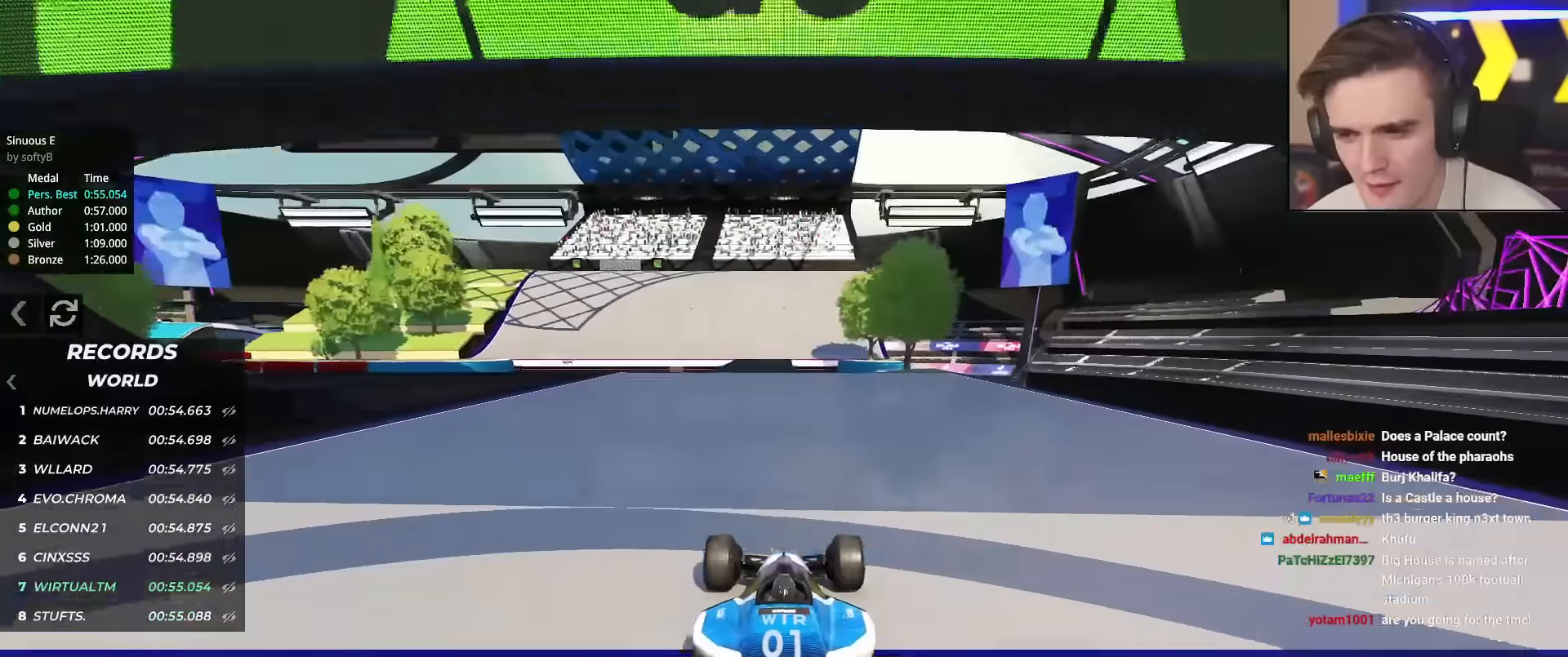
{"keys": ["up"], "events": []}
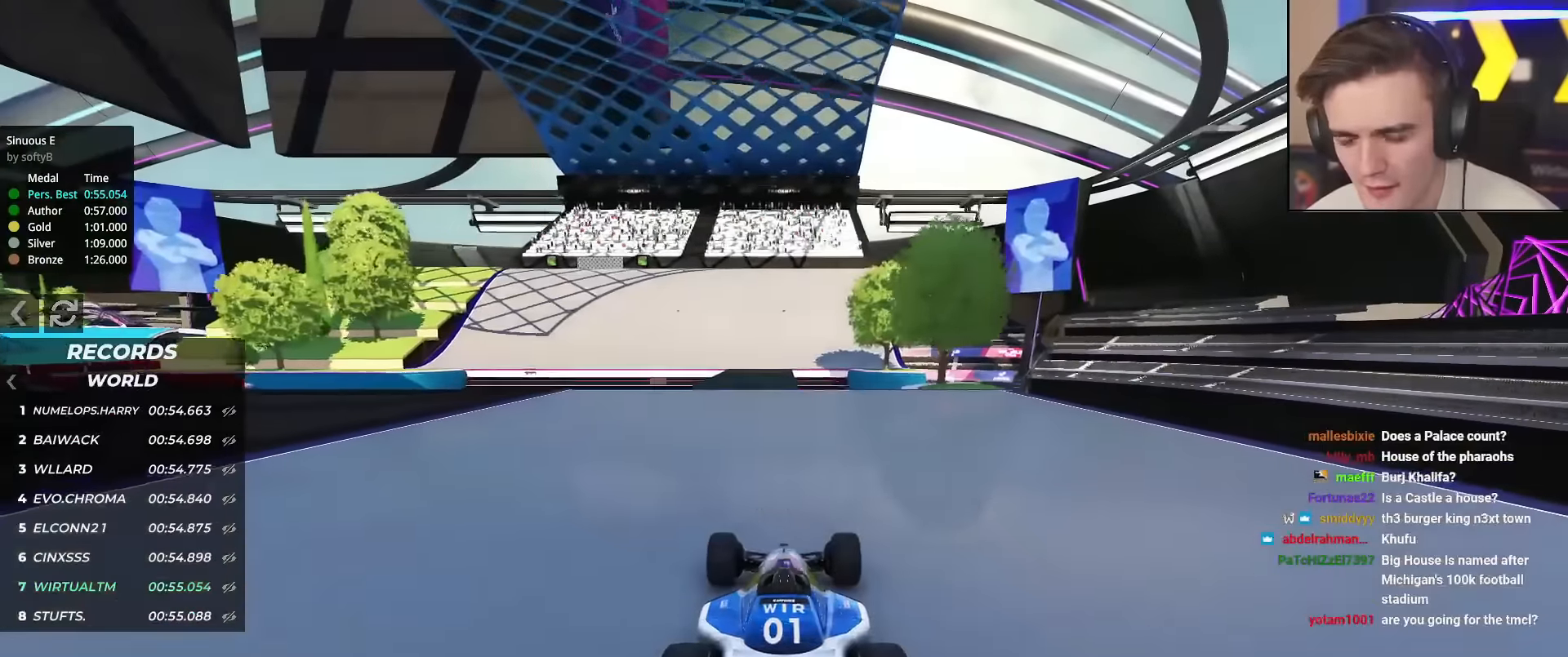
{"keys": ["up"], "events": []}
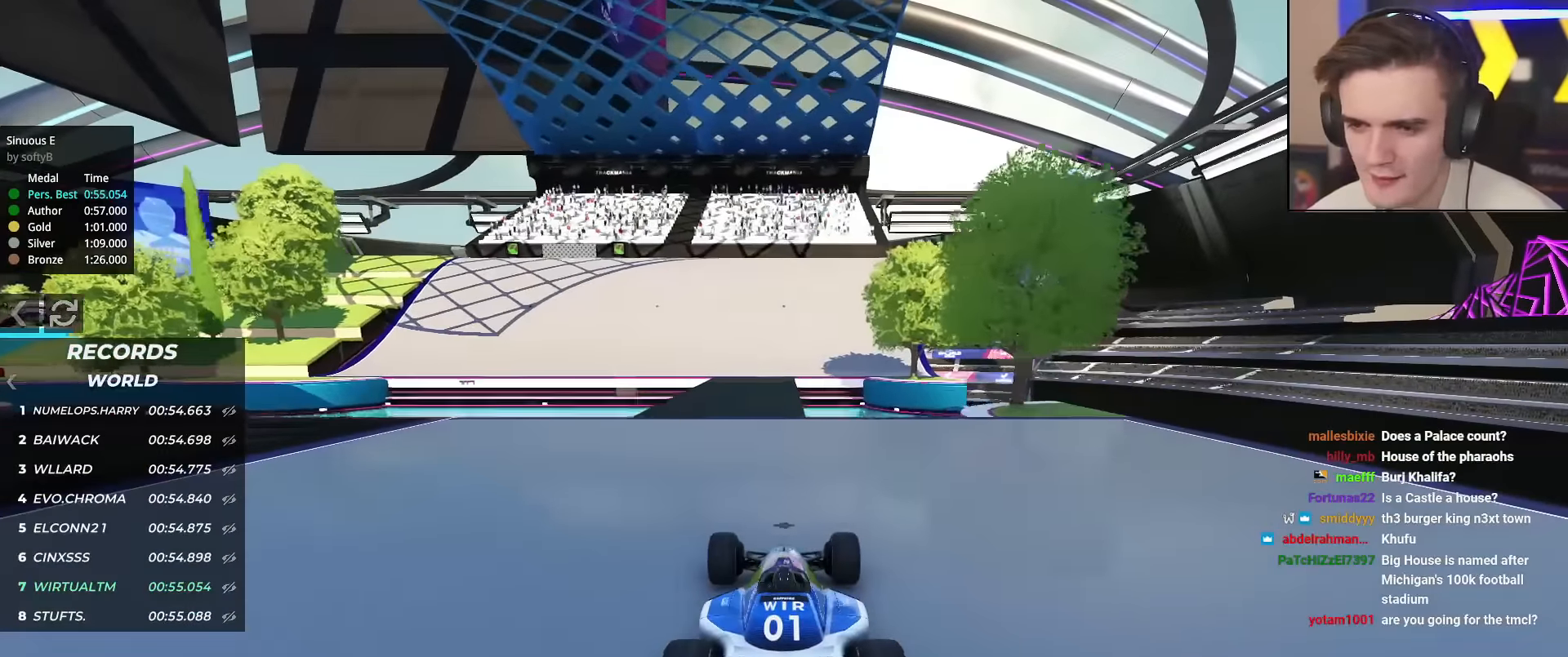
{"keys": ["up"], "events": [[184, "left", "down"], [267, "left", "up"]]}